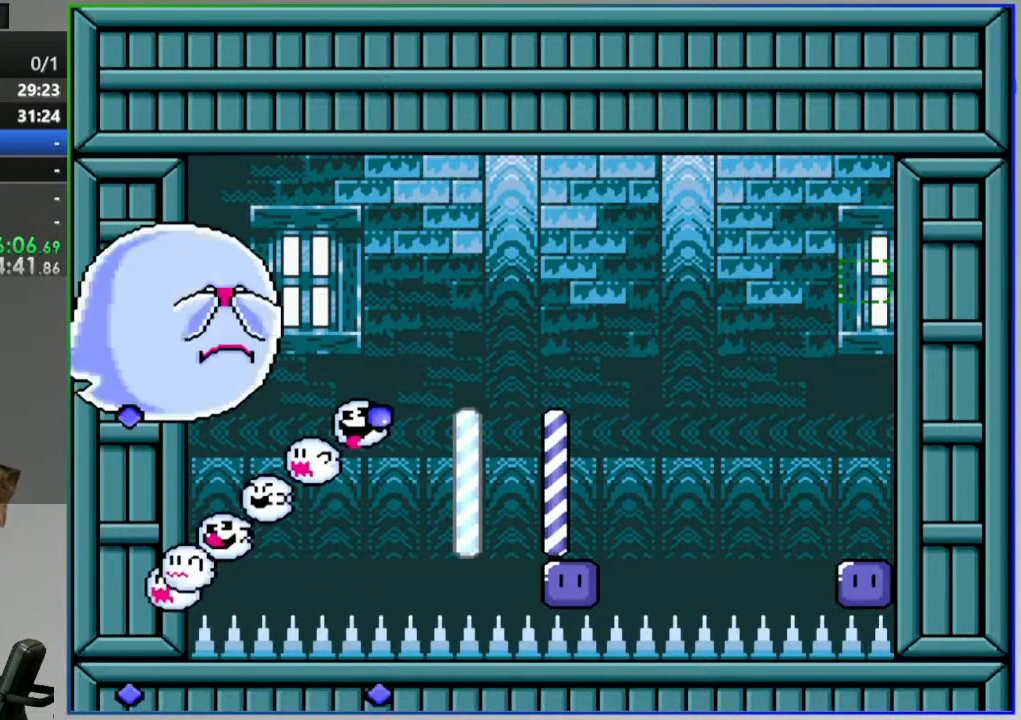
Gameplay with a controller (Nintendo layout); each line is a JSON object with the inputs held at the frame after it. "events" lists button and stick changes between this image and that frame as [ms after this image, input, new state], when the widget could be followed in between. Not read: L3 R3 START.
{"buttons": ["Y", "DPAD_RIGHT"], "events": [[350, "A", "down"], [483, "A", "up"]]}
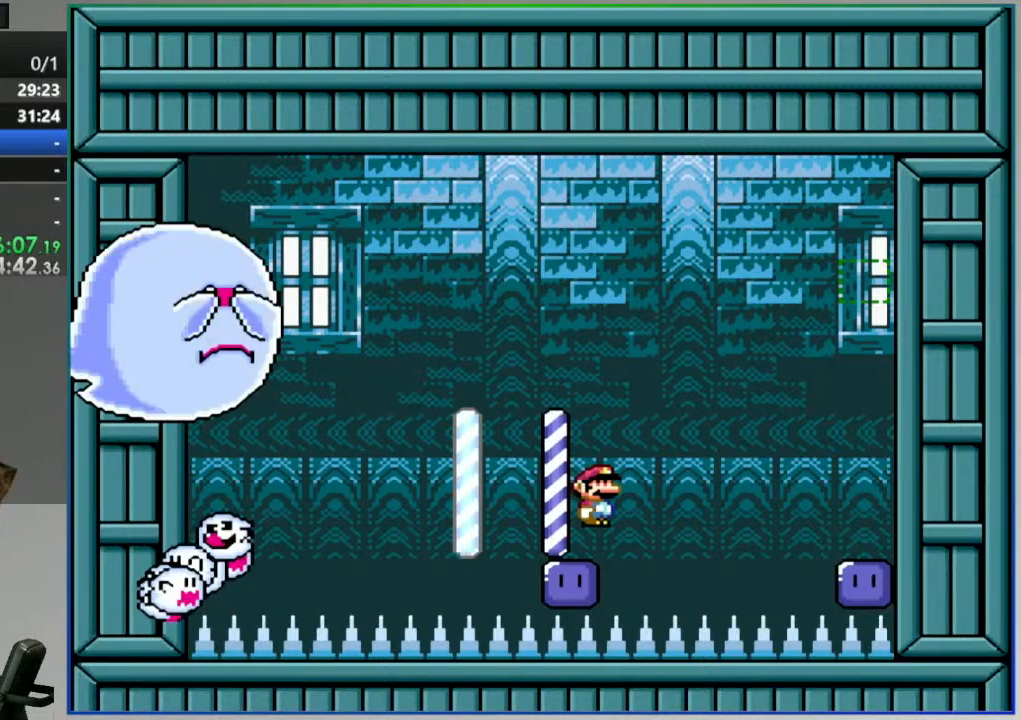
{"buttons": ["Y"], "events": [[50, "A", "down"], [167, "A", "up"], [383, "DPAD_RIGHT", "up"]]}
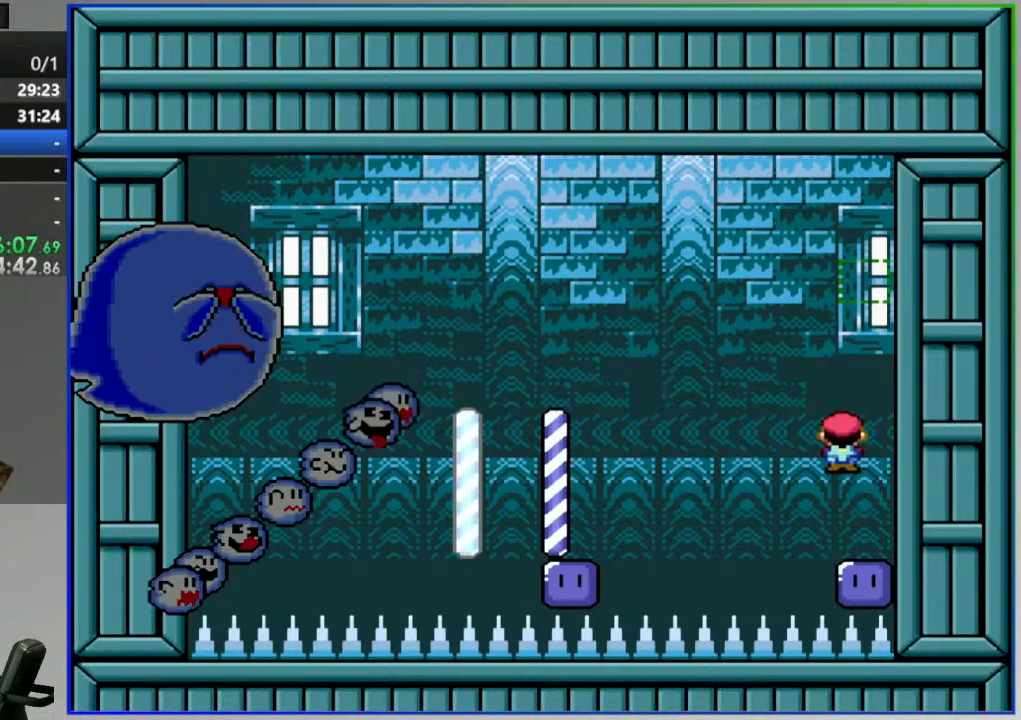
{"buttons": ["Y"], "events": []}
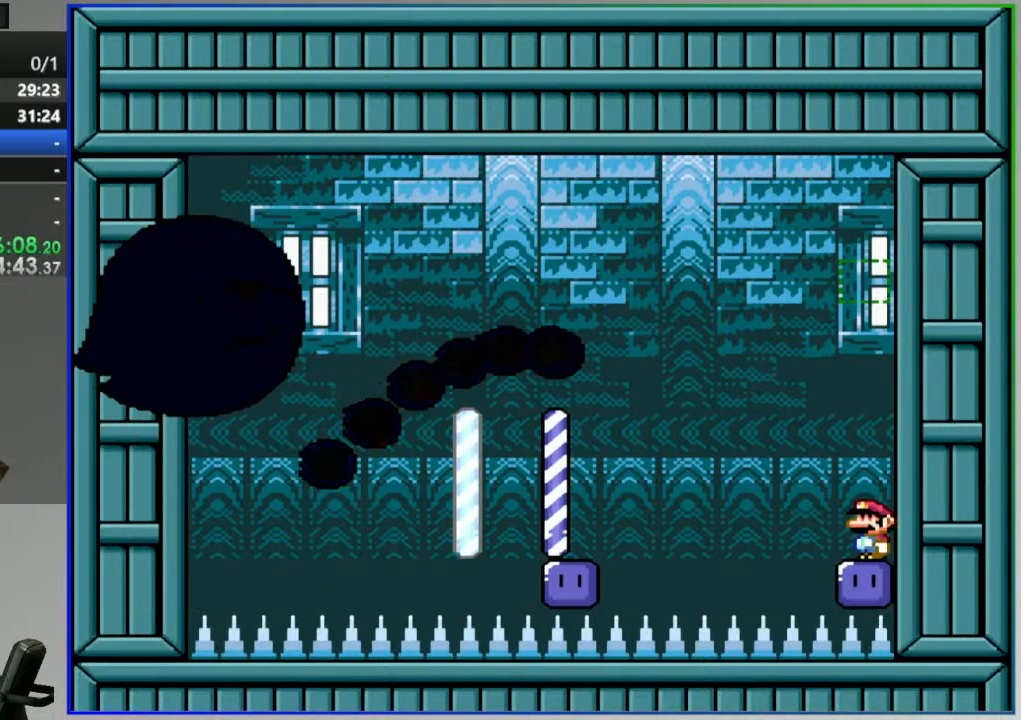
{"buttons": ["A", "Y", "DPAD_RIGHT"], "events": [[50, "A", "down"], [200, "DPAD_LEFT", "down"], [467, "DPAD_LEFT", "up"], [483, "DPAD_RIGHT", "down"]]}
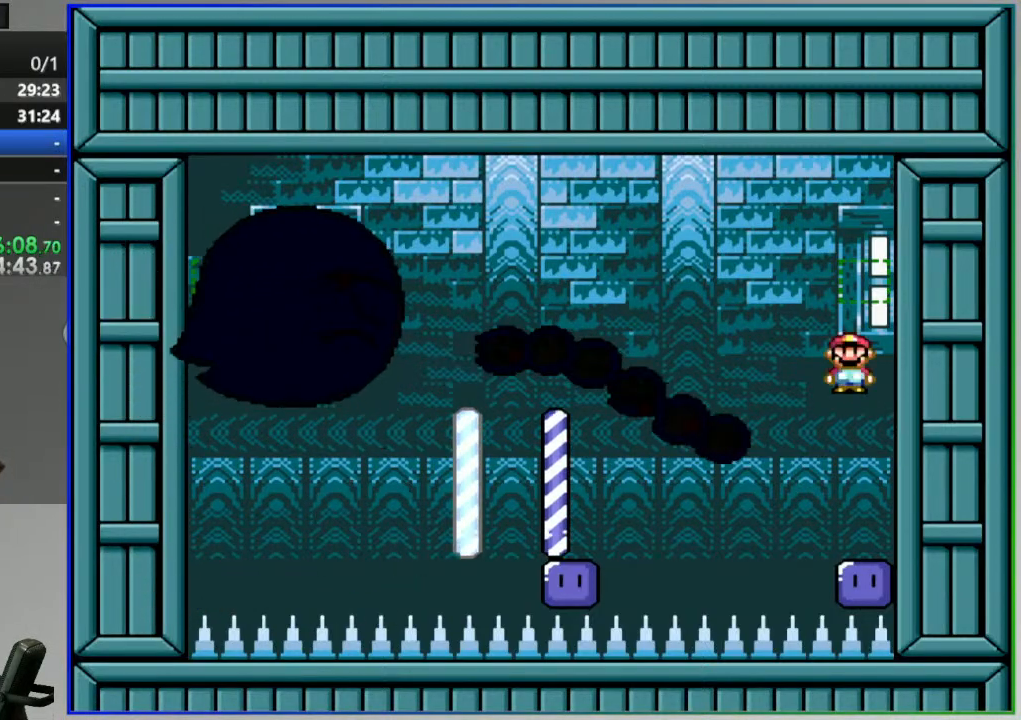
{"buttons": ["A", "Y", "DPAD_LEFT"], "events": [[217, "DPAD_RIGHT", "up"], [250, "DPAD_LEFT", "down"]]}
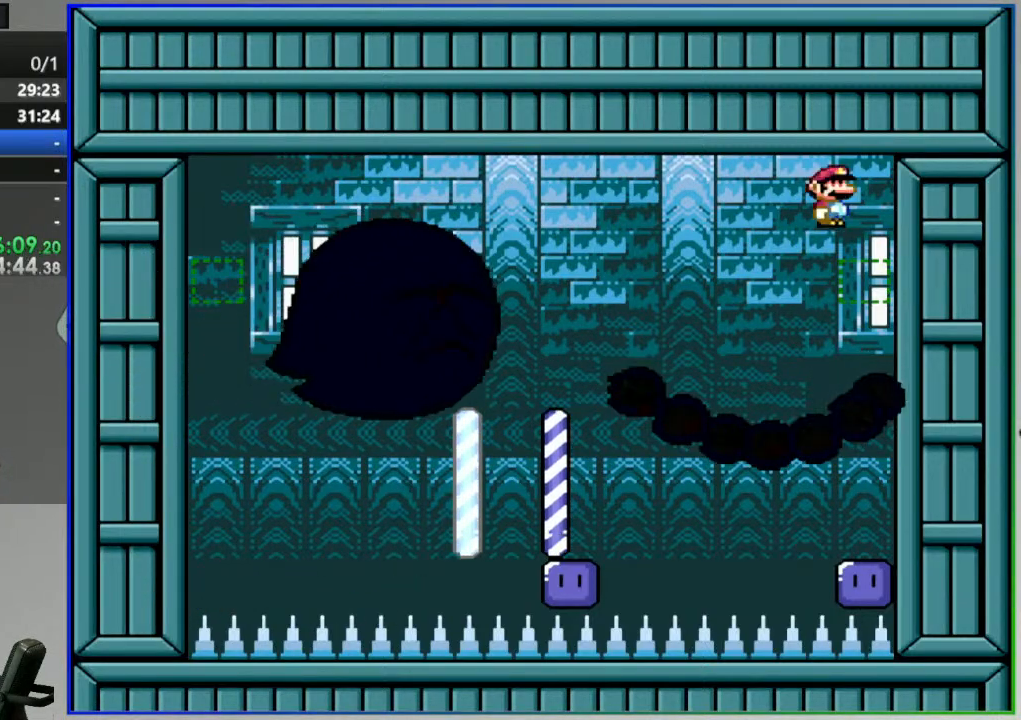
{"buttons": ["A", "Y", "DPAD_RIGHT"], "events": [[433, "DPAD_LEFT", "up"], [467, "DPAD_RIGHT", "down"]]}
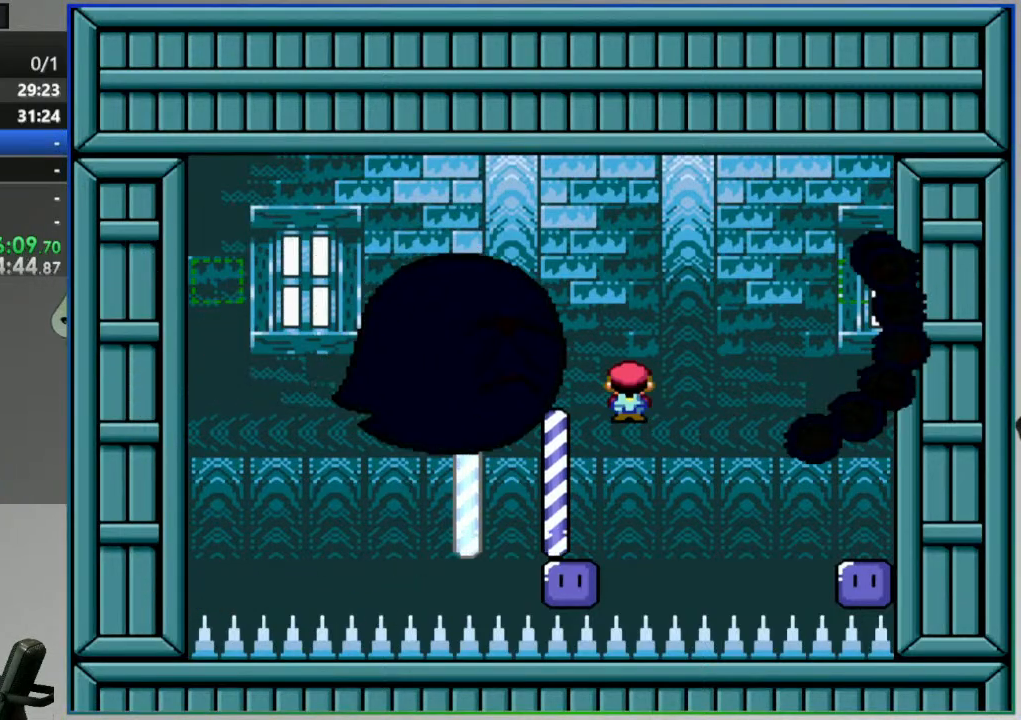
{"buttons": ["Y"], "events": [[17, "A", "up"], [167, "DPAD_RIGHT", "up"]]}